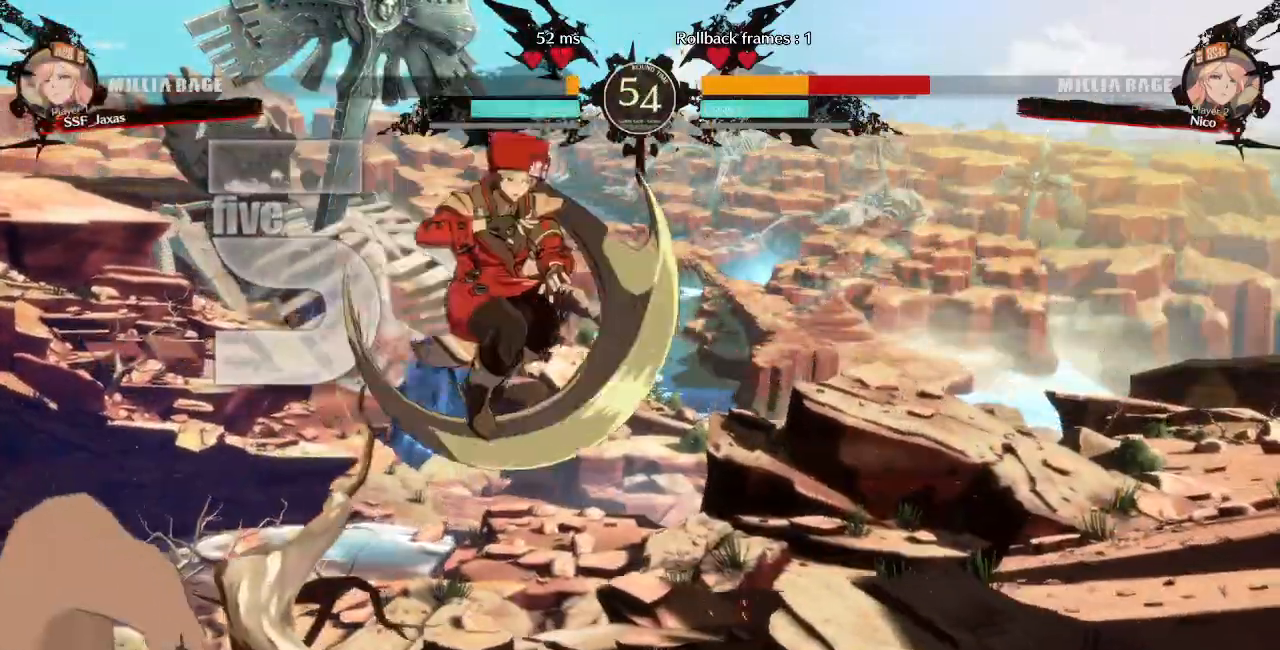
Gameplay with a controller (arcade stick); each line is a JSON object with the inputs held at the frame after it. "events" lists button and stick changes between this image and that frame as [ms after this image, input, new state], when the widget could be followed in between. Not read: L3 R3 START.
{"buttons": ["R1"], "events": [[133, "L1", "down"], [283, "L1", "up"], [433, "R1", "down"]]}
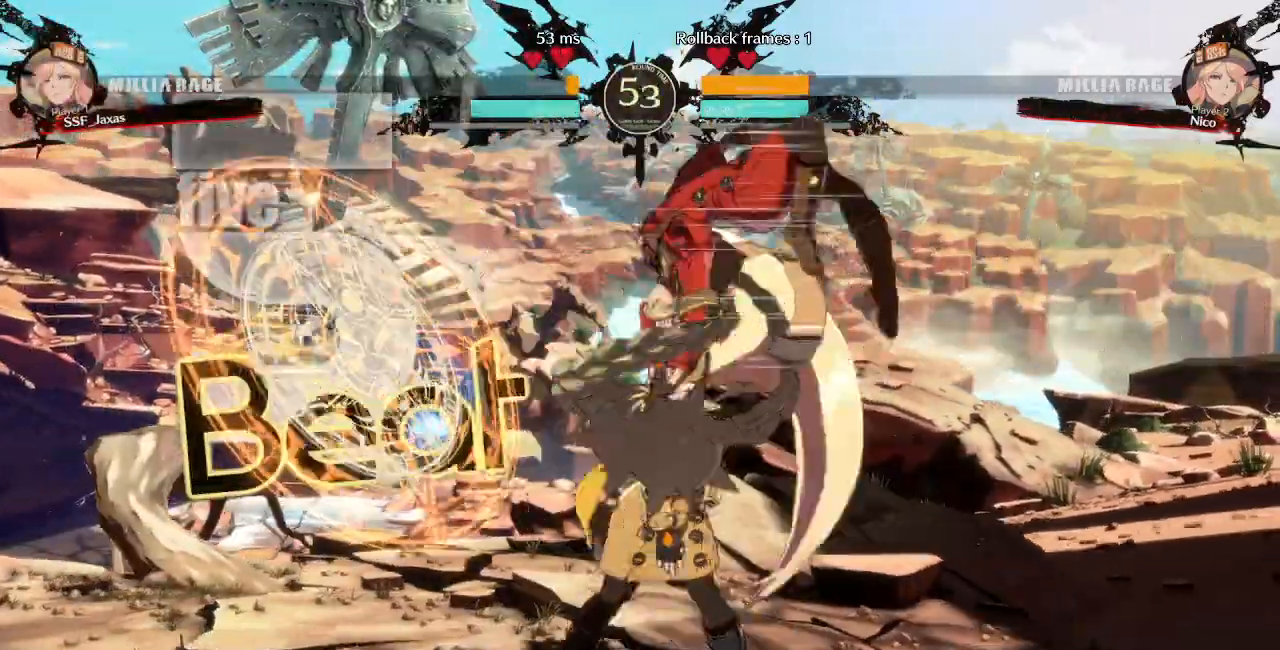
{"buttons": ["SQUARE", "DPAD_DOWN"], "events": [[67, "DPAD_DOWN", "down"], [133, "R1", "up"], [433, "SQUARE", "down"]]}
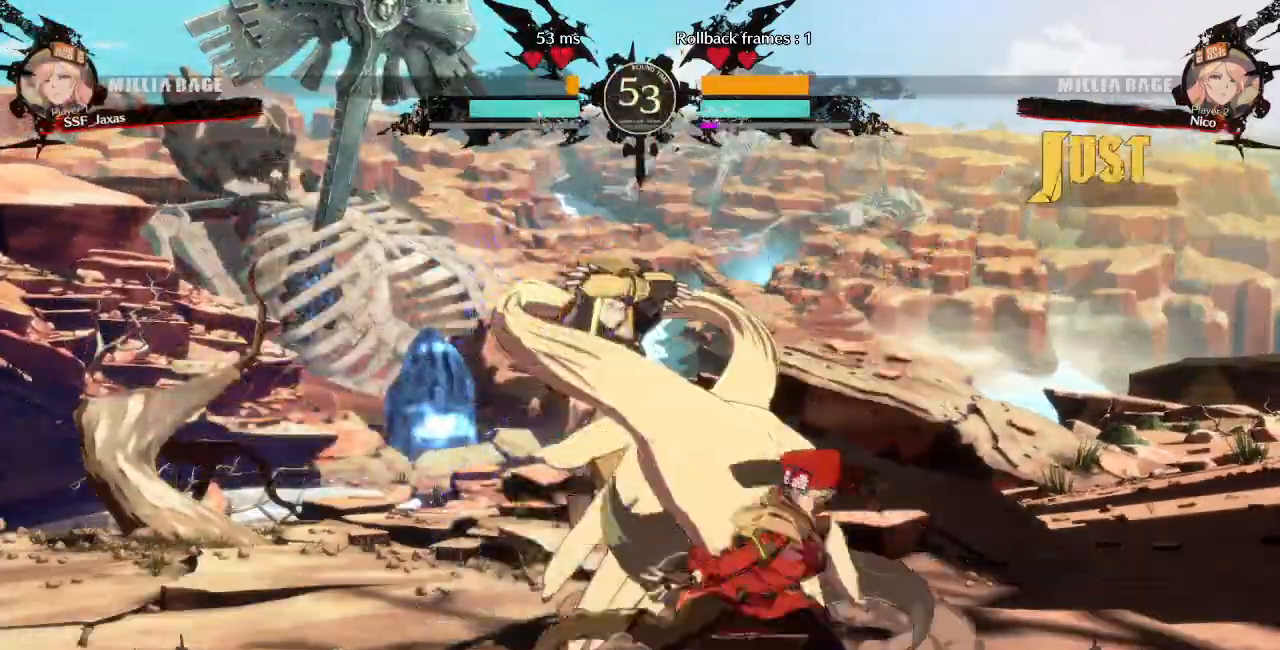
{"buttons": [], "events": [[50, "SQUARE", "up"], [100, "L2", "down"], [100, "R2", "down"], [150, "L2", "up"], [250, "DPAD_DOWN", "up"], [267, "R2", "up"]]}
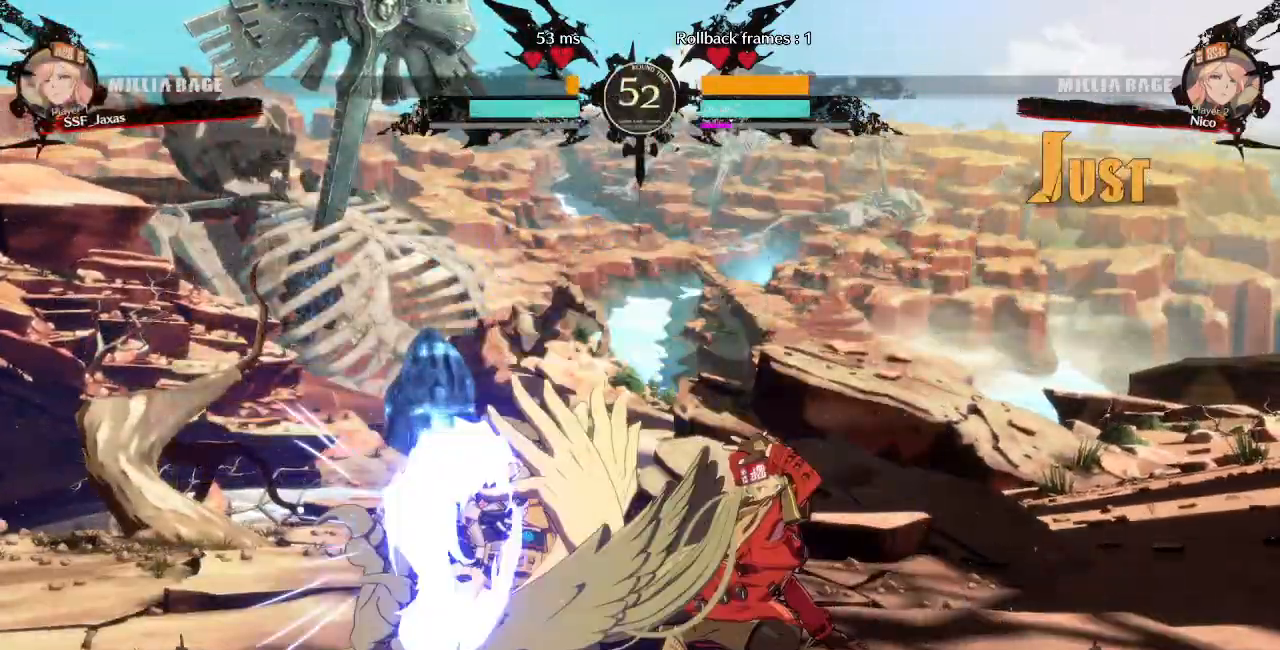
{"buttons": ["CIRCLE", "L1", "DPAD_LEFT"]}
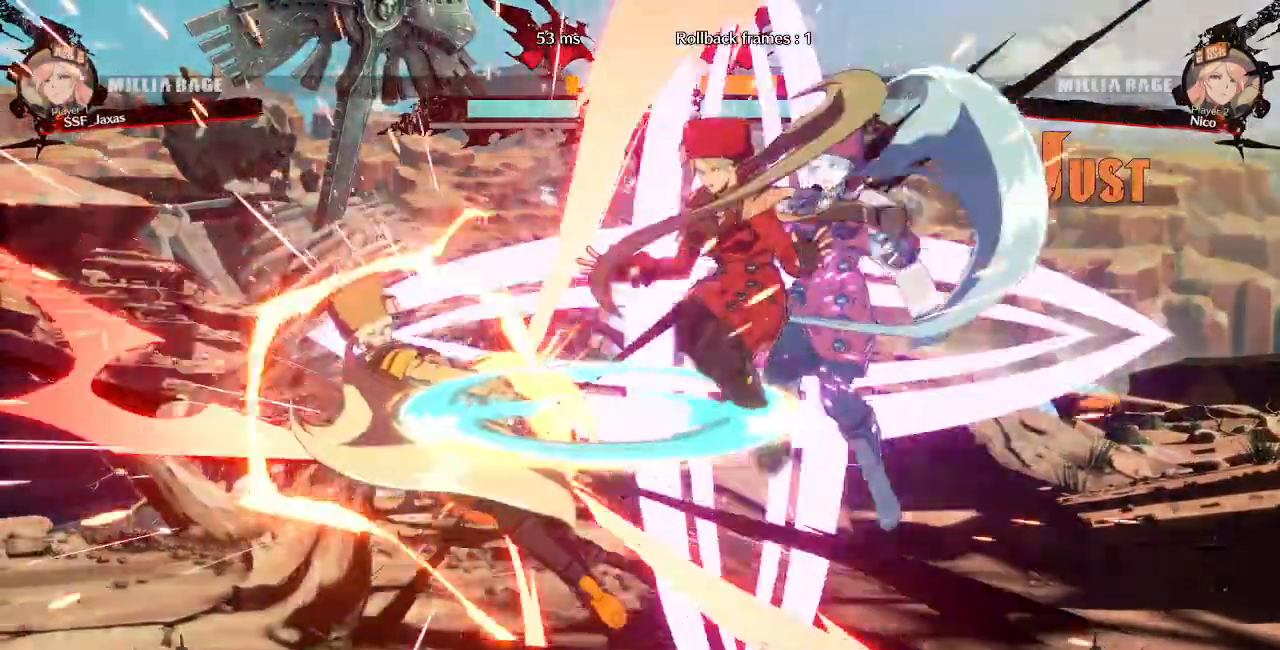
{"buttons": []}
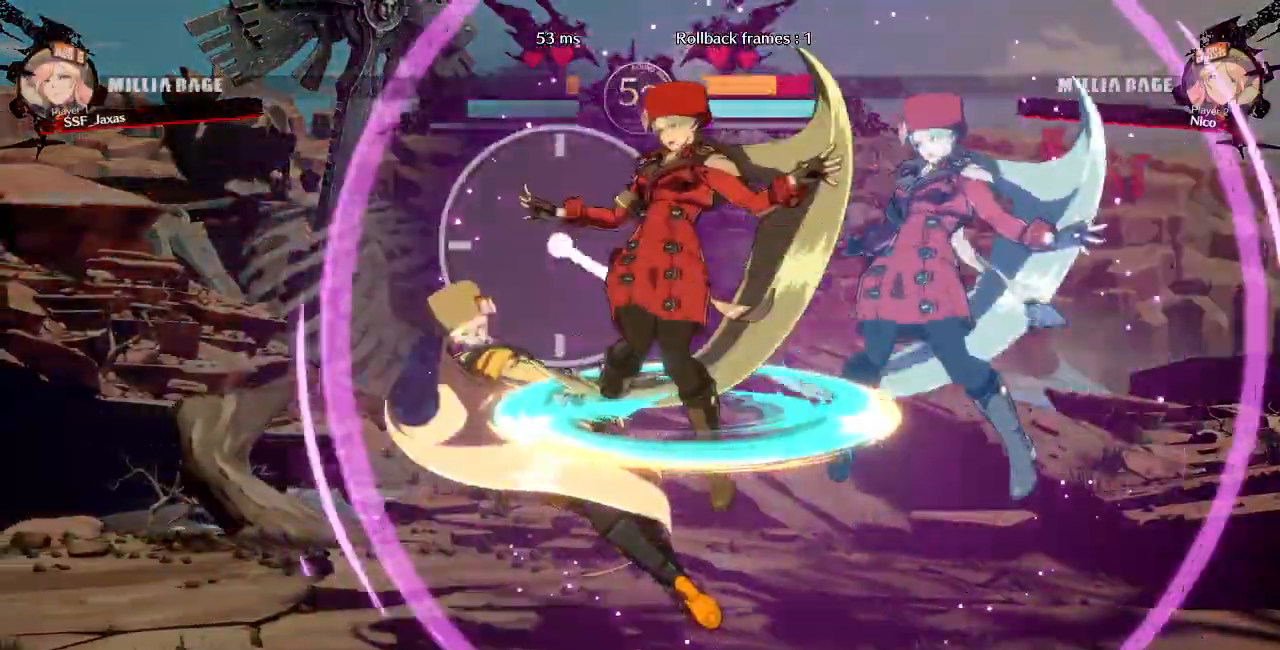
{"buttons": ["DPAD_LEFT"], "events": [[267, "DPAD_LEFT", "down"], [333, "DPAD_LEFT", "up"], [383, "DPAD_LEFT", "down"]]}